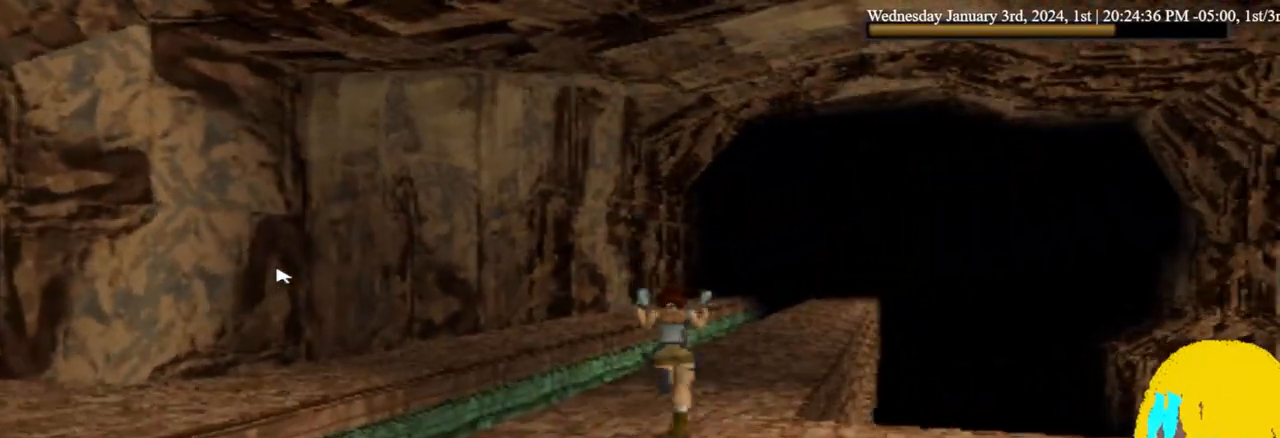
Gameplay with a controller (PlayStation layout); each line is a JSON object with the inputs held at the frame after it. "events" lists button and stick changes between this image and that frame as [ms after this image, input, new state], when the widget could be followed in between. Not read: R1.
{"buttons": ["DPAD_UP"], "left_stick": "center", "right_stick": "center", "events": [[233, "DPAD_RIGHT", "down"], [400, "DPAD_RIGHT", "up"]]}
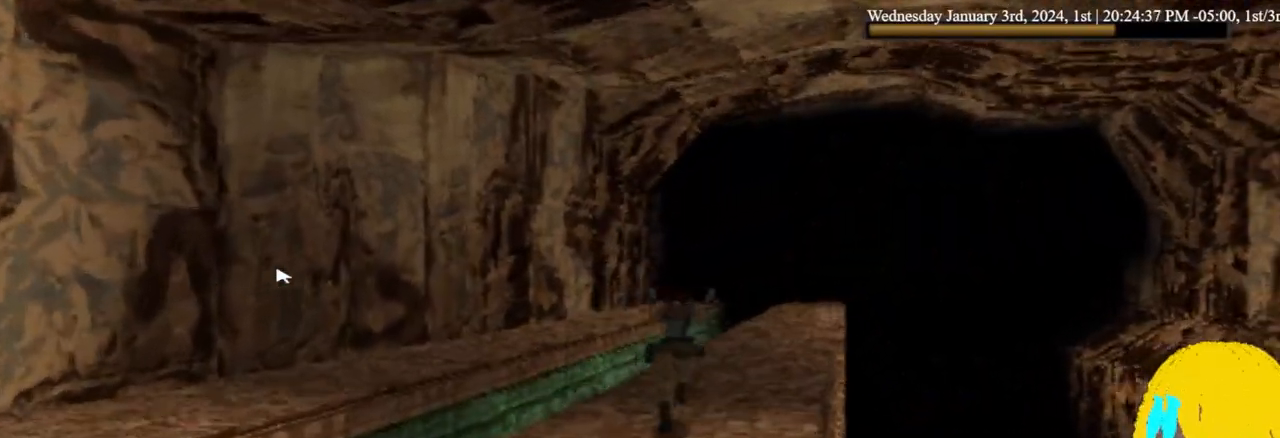
{"buttons": ["DPAD_UP", "DPAD_RIGHT"], "left_stick": "center", "right_stick": "center", "events": [[100, "DPAD_RIGHT", "down"]]}
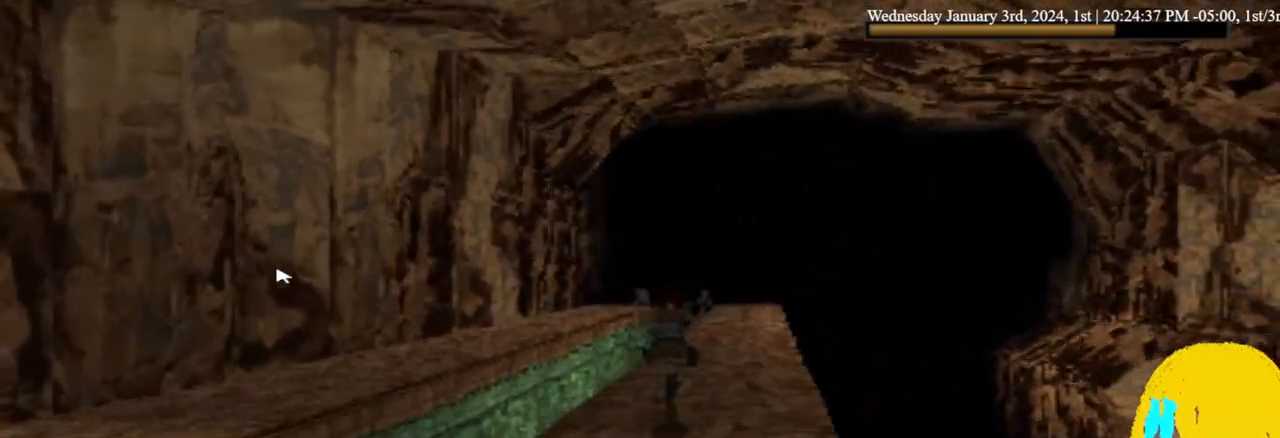
{"buttons": ["DPAD_UP", "DPAD_RIGHT"], "left_stick": "center", "right_stick": "center", "events": []}
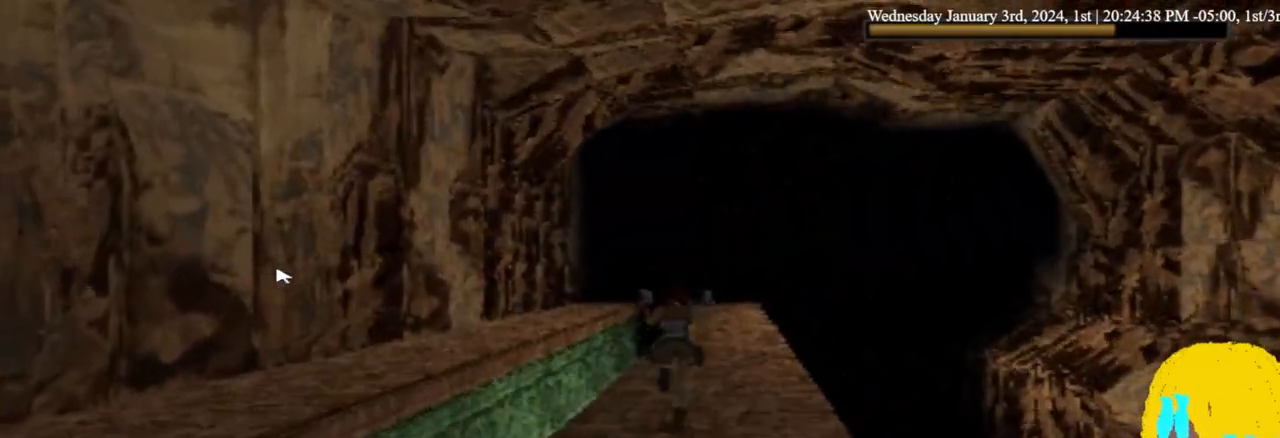
{"buttons": ["DPAD_UP"], "left_stick": "center", "right_stick": "center", "events": [[500, "DPAD_RIGHT", "up"]]}
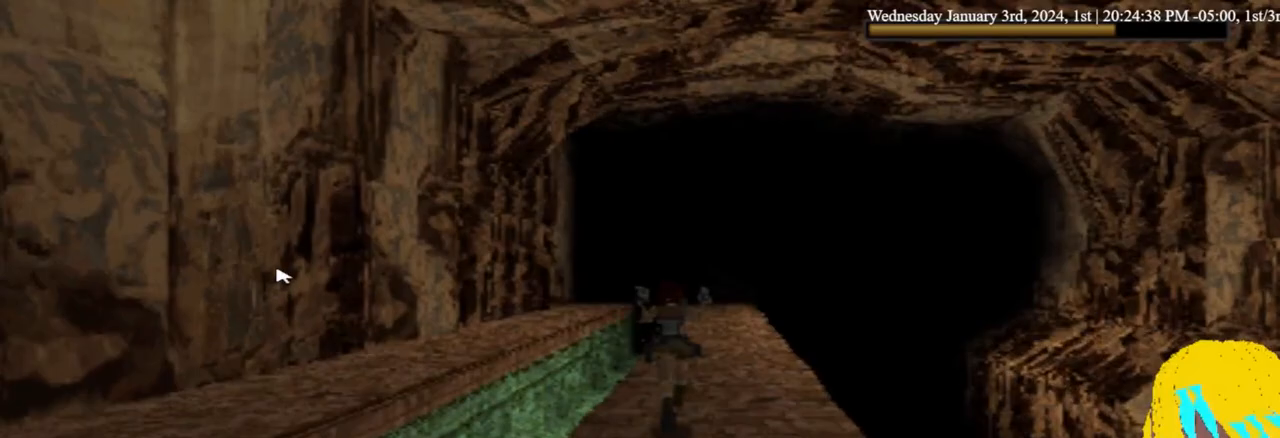
{"buttons": ["DPAD_UP"], "left_stick": "center", "right_stick": "center", "events": []}
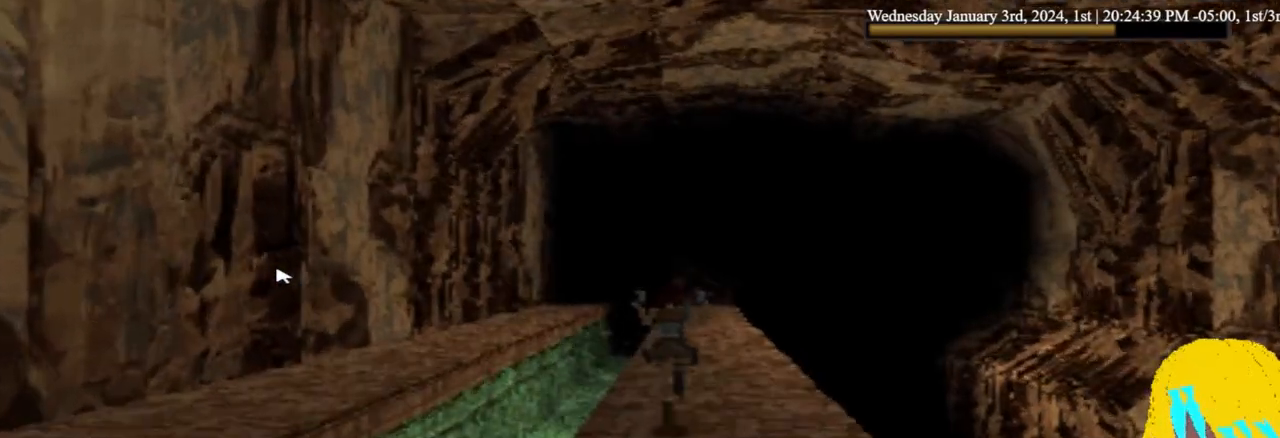
{"buttons": ["DPAD_UP"], "left_stick": "center", "right_stick": "center", "events": [[233, "DPAD_RIGHT", "down"], [367, "DPAD_RIGHT", "up"]]}
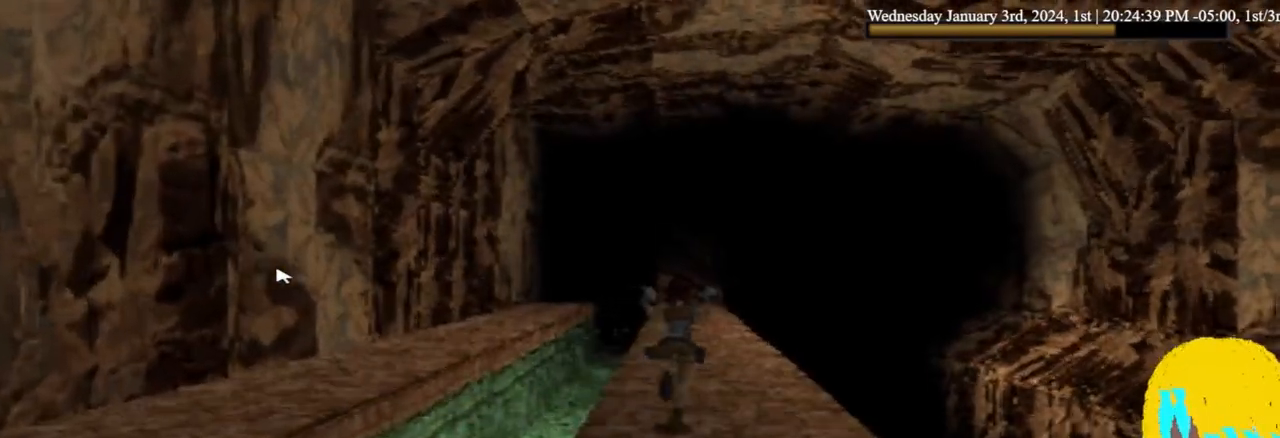
{"buttons": ["DPAD_UP"], "left_stick": "center", "right_stick": "center", "events": []}
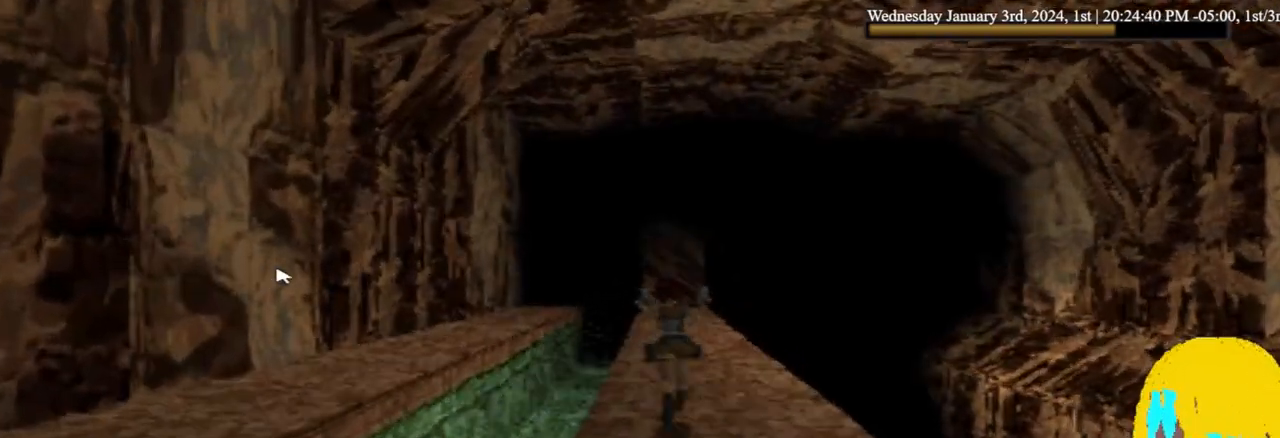
{"buttons": ["DPAD_UP"], "left_stick": "center", "right_stick": "center", "events": []}
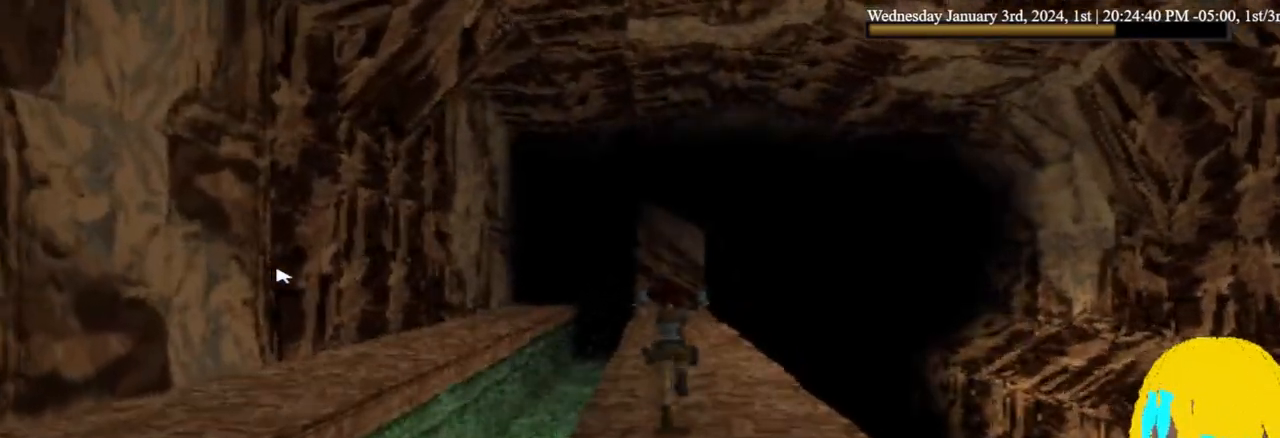
{"buttons": ["DPAD_UP"], "left_stick": "center", "right_stick": "center", "events": []}
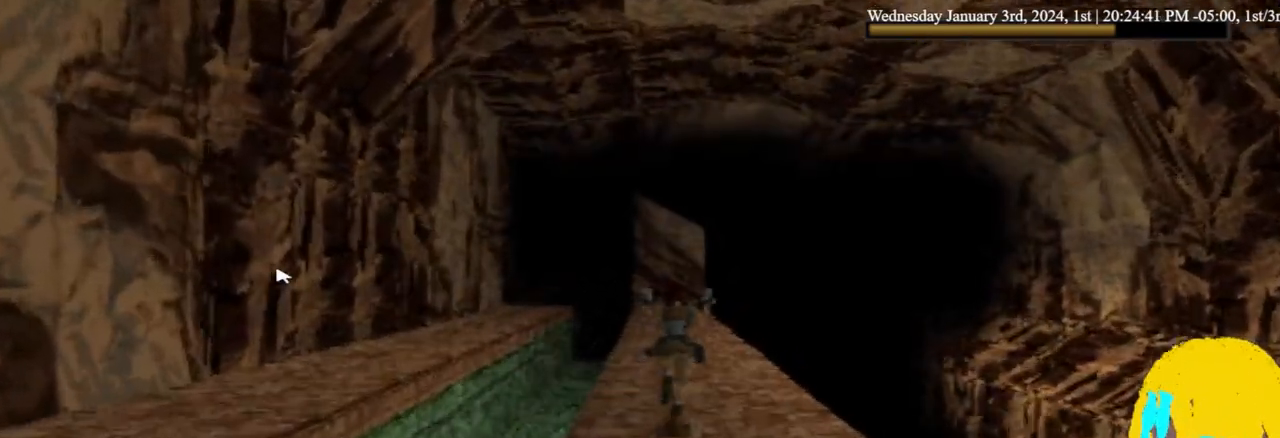
{"buttons": ["DPAD_UP"], "left_stick": "center", "right_stick": "center", "events": []}
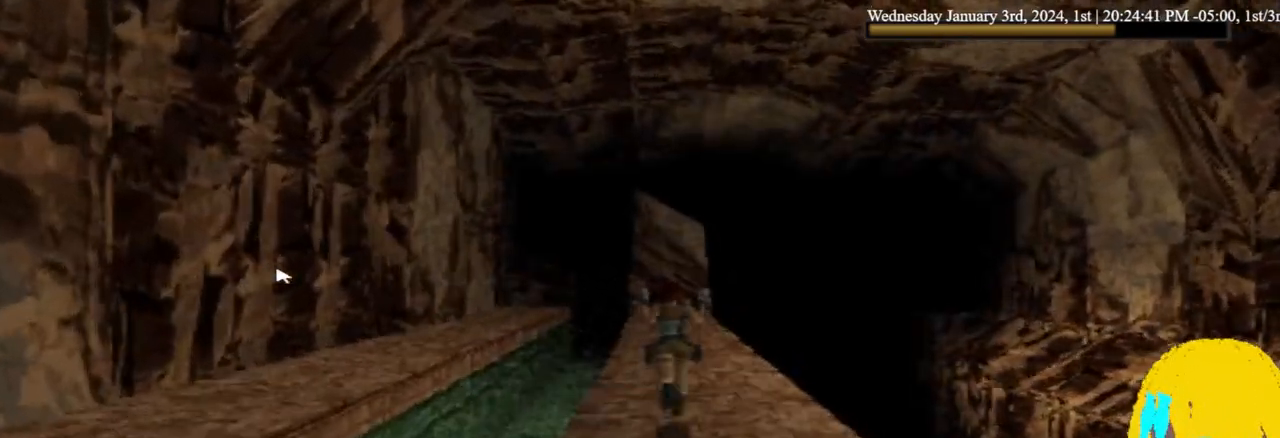
{"buttons": ["DPAD_UP"], "left_stick": "center", "right_stick": "center", "events": [[433, "DPAD_LEFT", "down"], [467, "DPAD_LEFT", "up"]]}
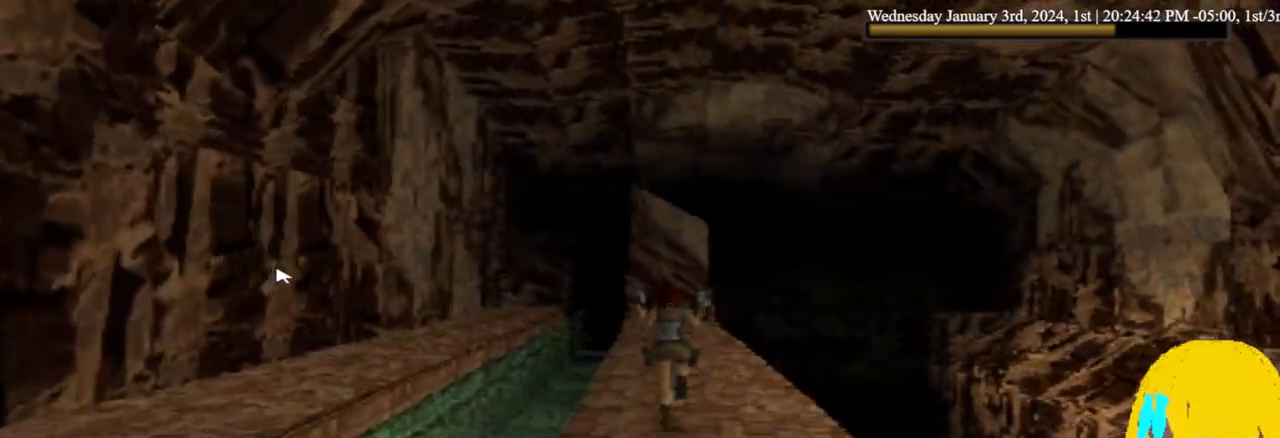
{"buttons": ["DPAD_UP", "DPAD_LEFT"], "left_stick": "center", "right_stick": "center", "events": [[433, "DPAD_LEFT", "down"]]}
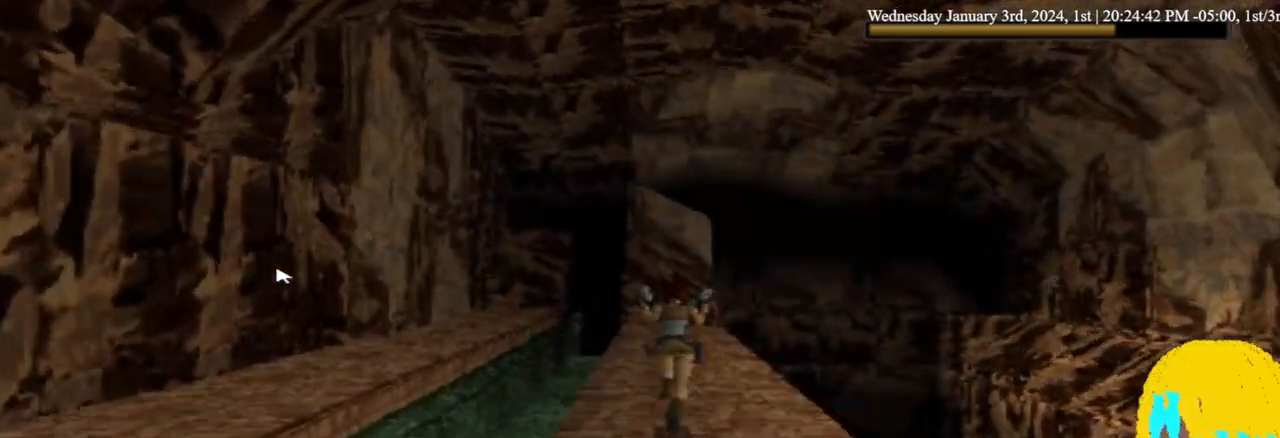
{"buttons": ["DPAD_UP"], "left_stick": "center", "right_stick": "center", "events": [[33, "DPAD_LEFT", "up"]]}
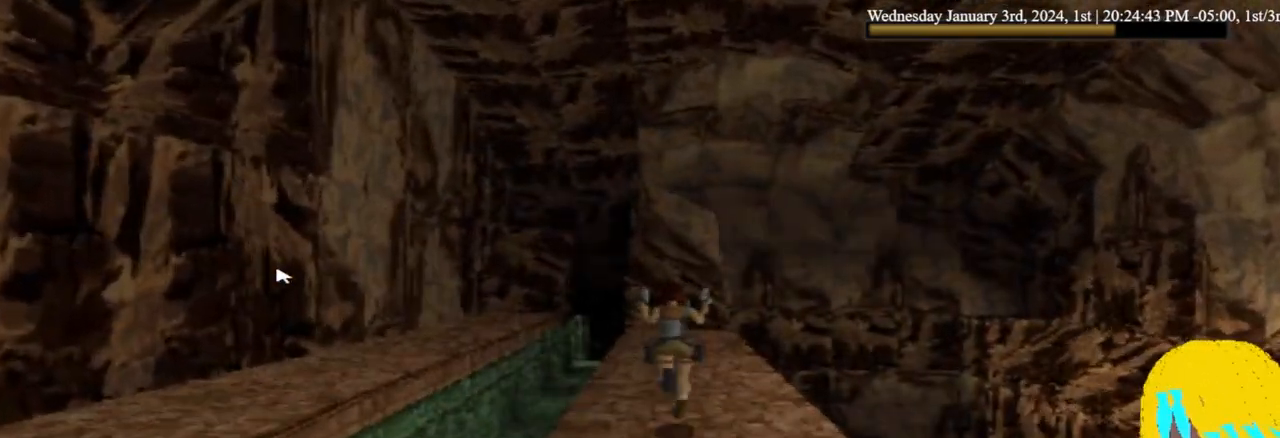
{"buttons": ["DPAD_UP"], "left_stick": "center", "right_stick": "center", "events": []}
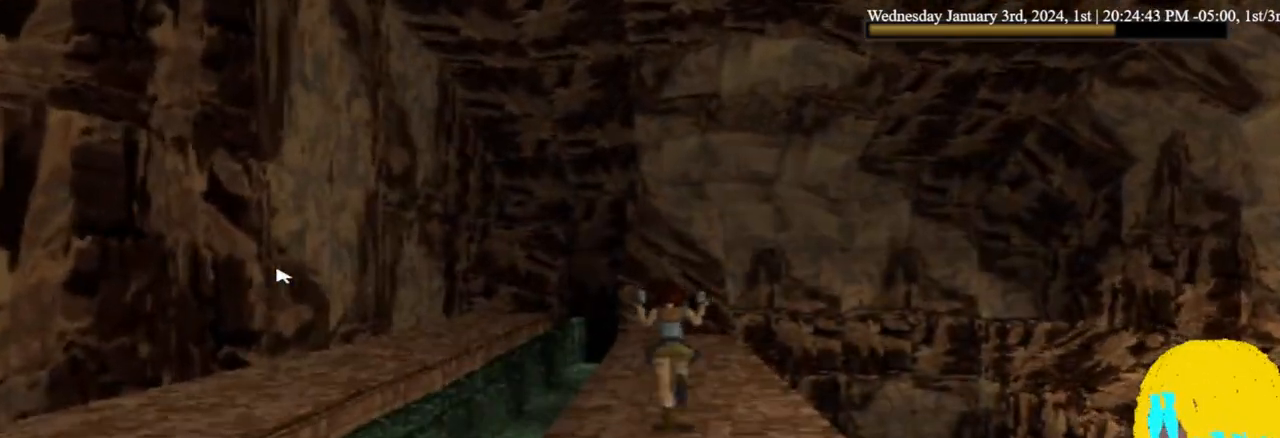
{"buttons": ["DPAD_UP"], "left_stick": "center", "right_stick": "center", "events": []}
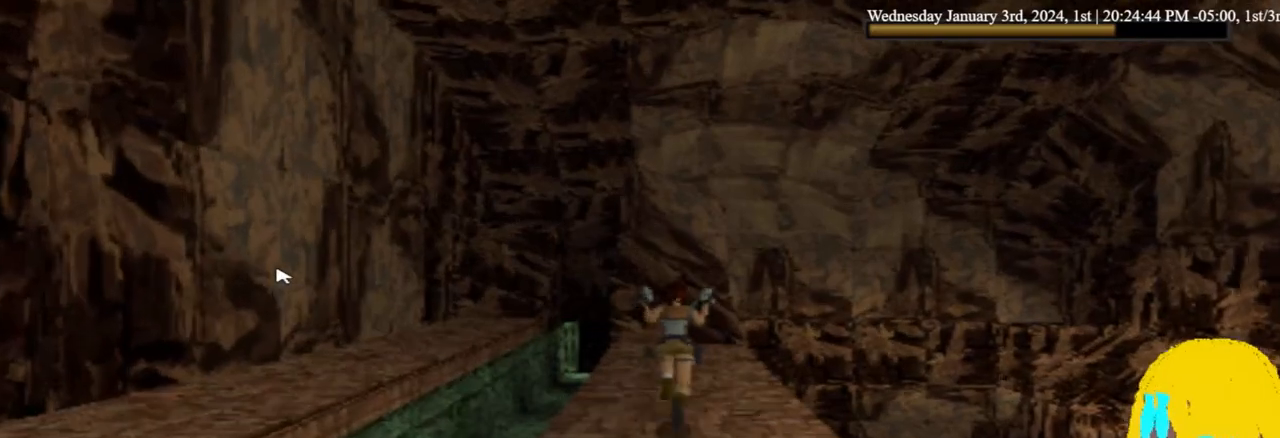
{"buttons": ["DPAD_UP"], "left_stick": "center", "right_stick": "center", "events": [[200, "DPAD_LEFT", "down"], [267, "DPAD_LEFT", "up"]]}
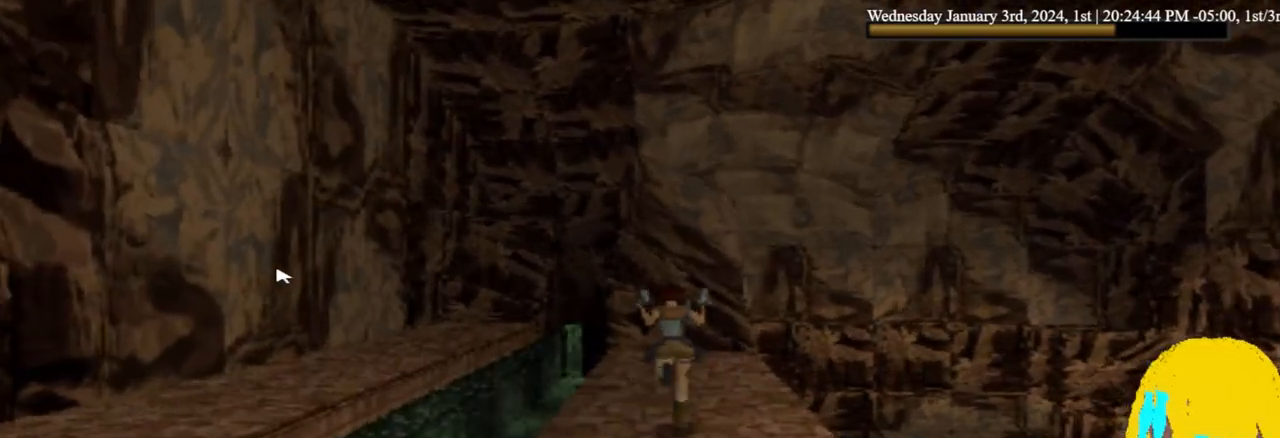
{"buttons": ["SQUARE", "DPAD_UP", "DPAD_LEFT"], "left_stick": "center", "right_stick": "center", "events": [[100, "DPAD_LEFT", "down"], [500, "SQUARE", "down"]]}